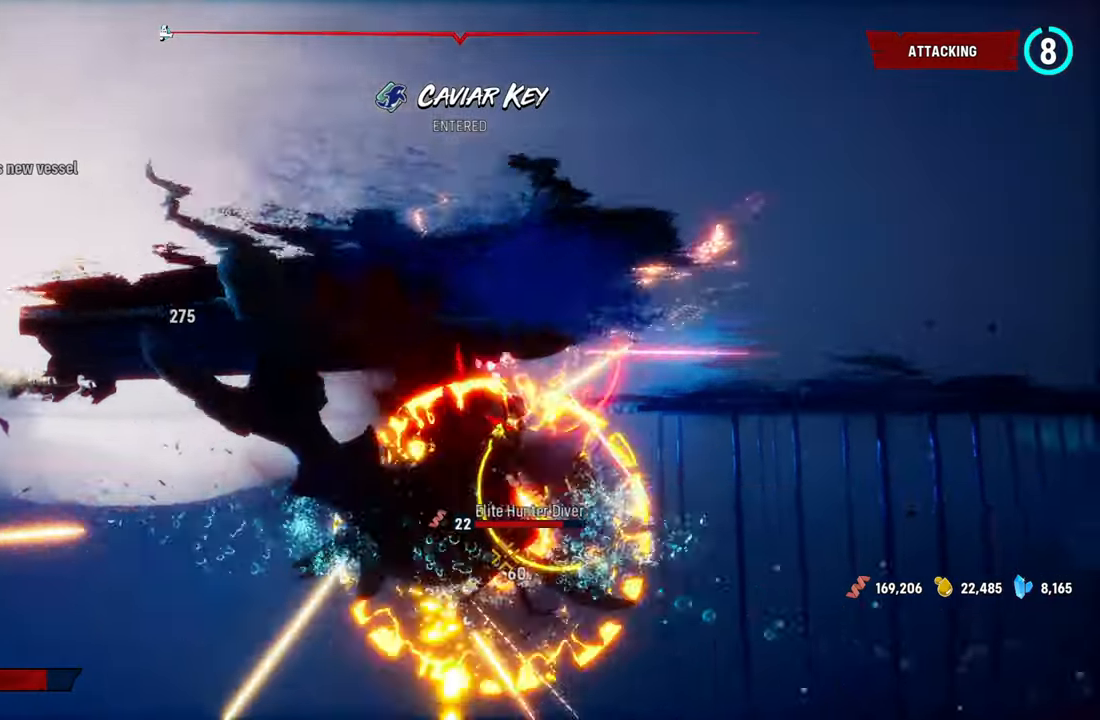
Gameplay with a controller (Xbox layout); each line is a JSON object with the inputs held at the frame after it. "events" lists button and stick changes between this image and that frame as [ms after this image, input, new state], when the widget could be followed in between. Not read: L3.
{"buttons": ["L2", "R2"], "left_stick": "up-right", "right_stick": "down-left", "events": [[180, "right_stick", "down-left"], [280, "right_stick", "up-right"], [440, "right_stick", "down-left"]]}
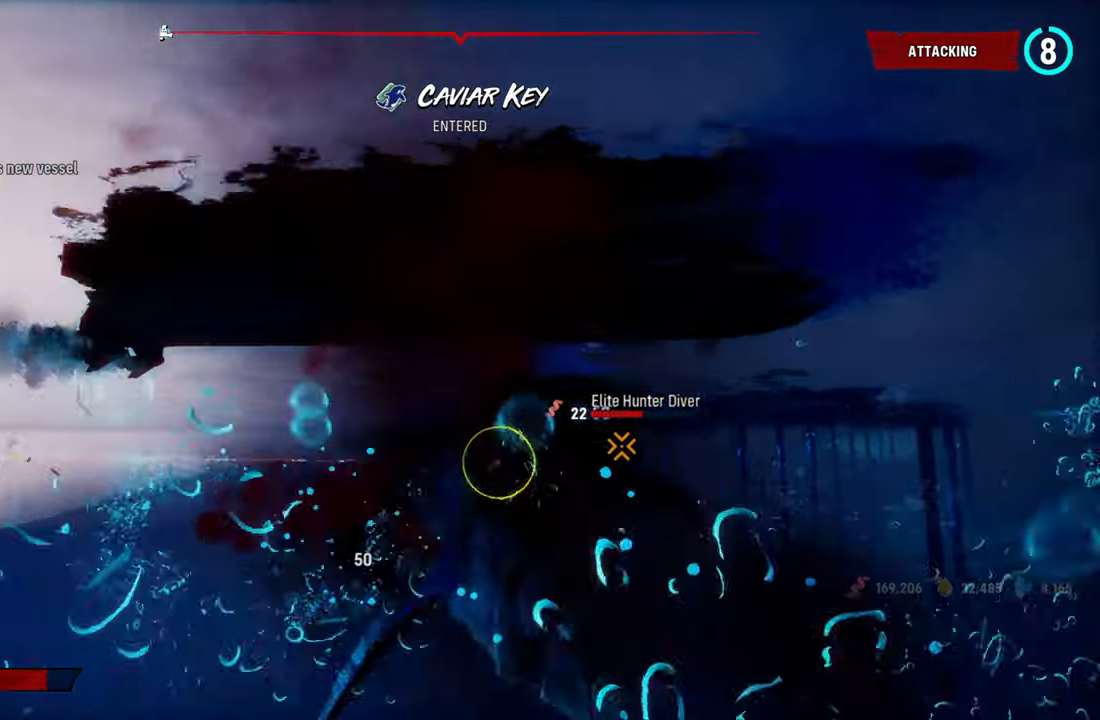
{"buttons": ["L2", "R1", "R2"], "left_stick": "up", "right_stick": "up-right", "events": [[80, "right_stick", "up-right"], [140, "left_stick", "up"], [220, "right_stick", "down-left"], [360, "right_stick", "up-right"], [400, "R1", "down"]]}
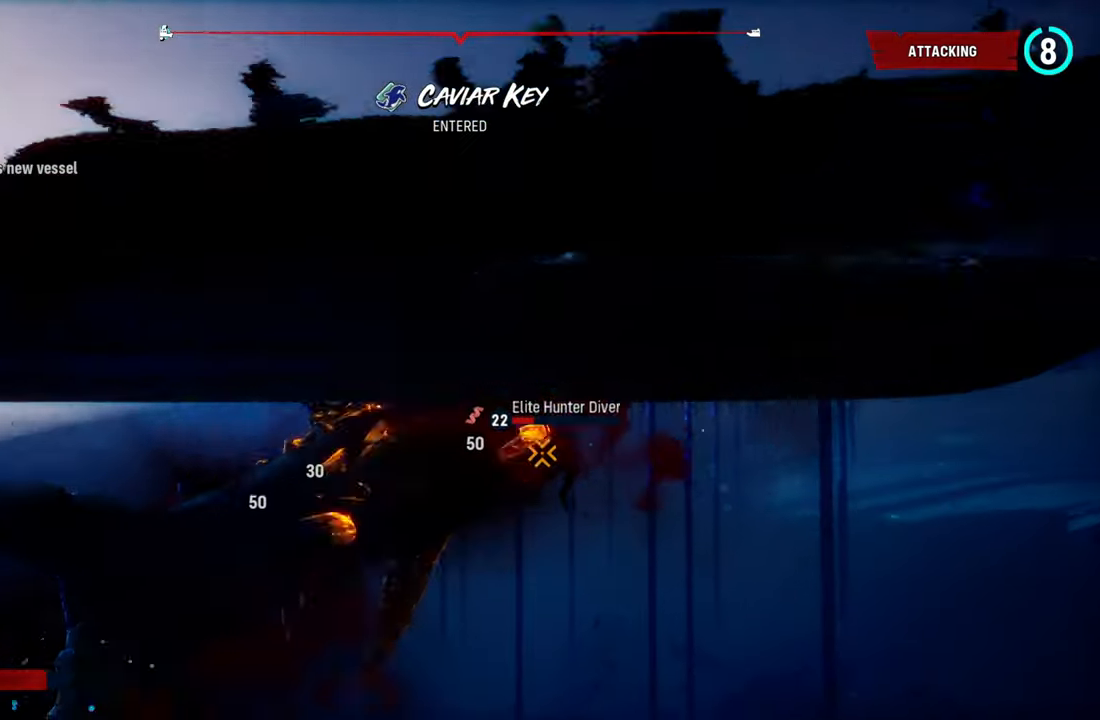
{"buttons": ["L2", "R1", "R2"], "left_stick": "up", "right_stick": "down-left", "events": [[80, "R1", "up"], [80, "right_stick", "center"], [140, "R1", "down"], [160, "right_stick", "up-right"], [420, "right_stick", "down-left"]]}
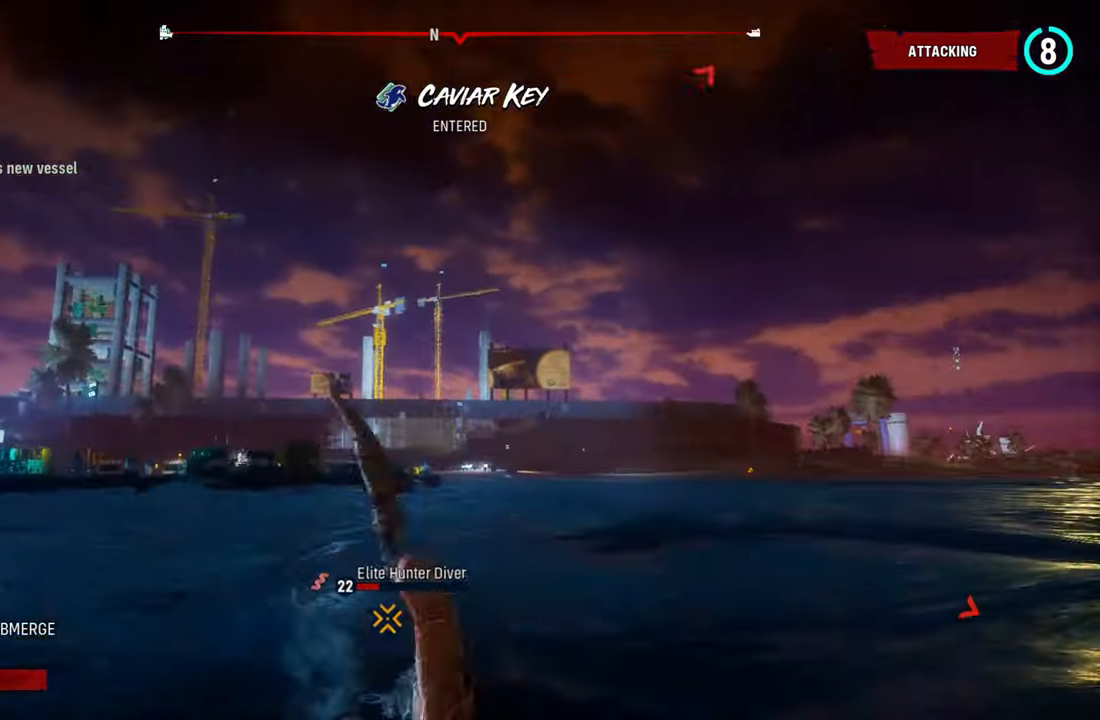
{"buttons": ["L2", "R1", "R2"], "left_stick": "up", "right_stick": "down-left", "events": [[60, "right_stick", "up-right"], [200, "right_stick", "down-left"], [320, "right_stick", "up-right"], [480, "right_stick", "down-left"]]}
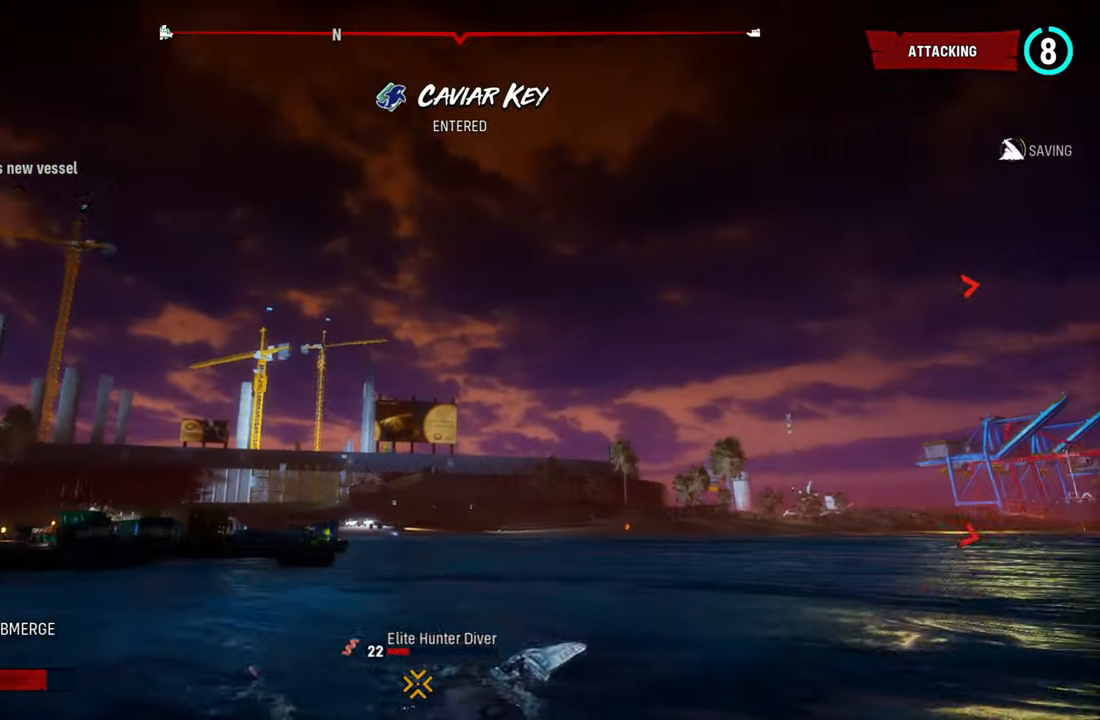
{"buttons": ["L2", "R1", "R2"], "left_stick": "up-left", "right_stick": "center", "events": [[80, "right_stick", "up-right"], [240, "right_stick", "down-left"], [360, "right_stick", "up-right"], [400, "left_stick", "up-left"], [500, "right_stick", "center"]]}
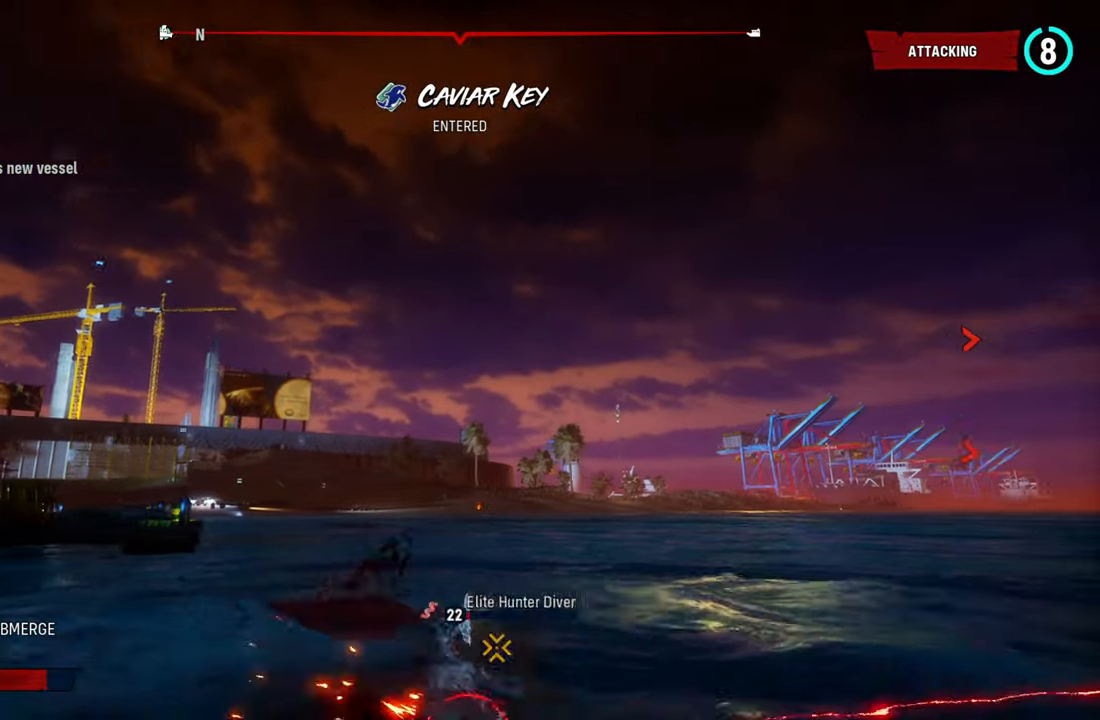
{"buttons": ["L2", "R1", "R2"], "left_stick": "up-left", "right_stick": "up-right", "events": [[20, "right_stick", "down-left"], [140, "right_stick", "up-right"], [300, "right_stick", "down-left"], [400, "right_stick", "up-right"]]}
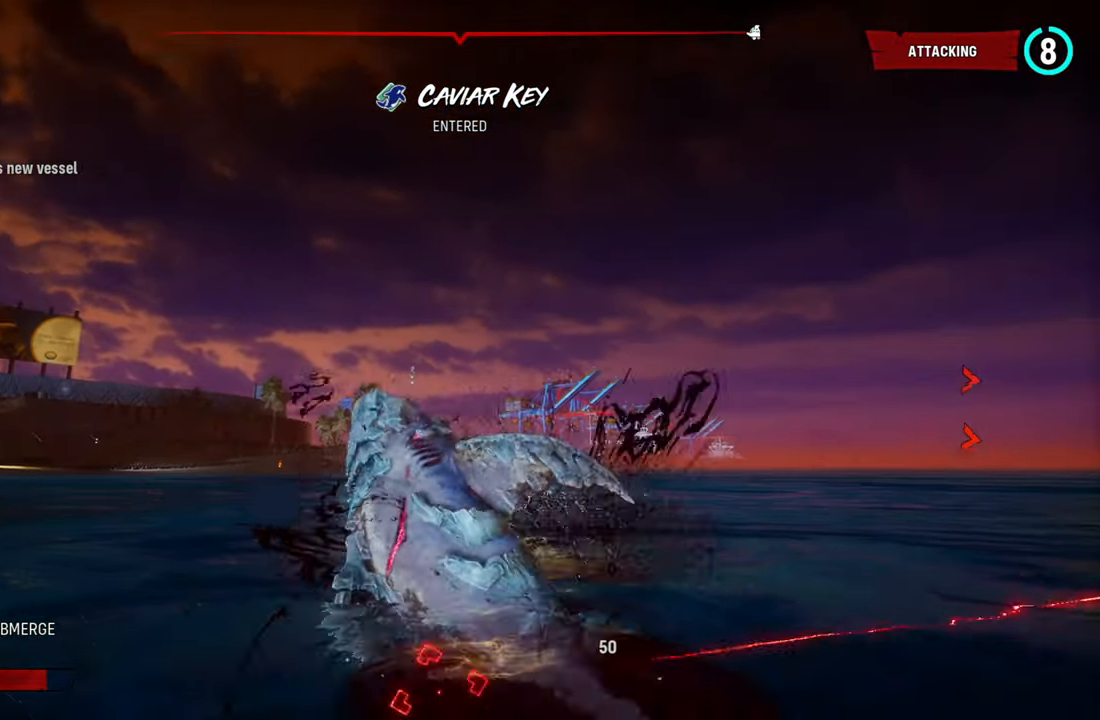
{"buttons": ["L2", "R1"], "left_stick": "up-left", "right_stick": "center", "events": [[60, "right_stick", "down-left"], [180, "right_stick", "up-right"], [240, "R1", "up"], [260, "R2", "up"], [280, "right_stick", "center"], [360, "R1", "down"]]}
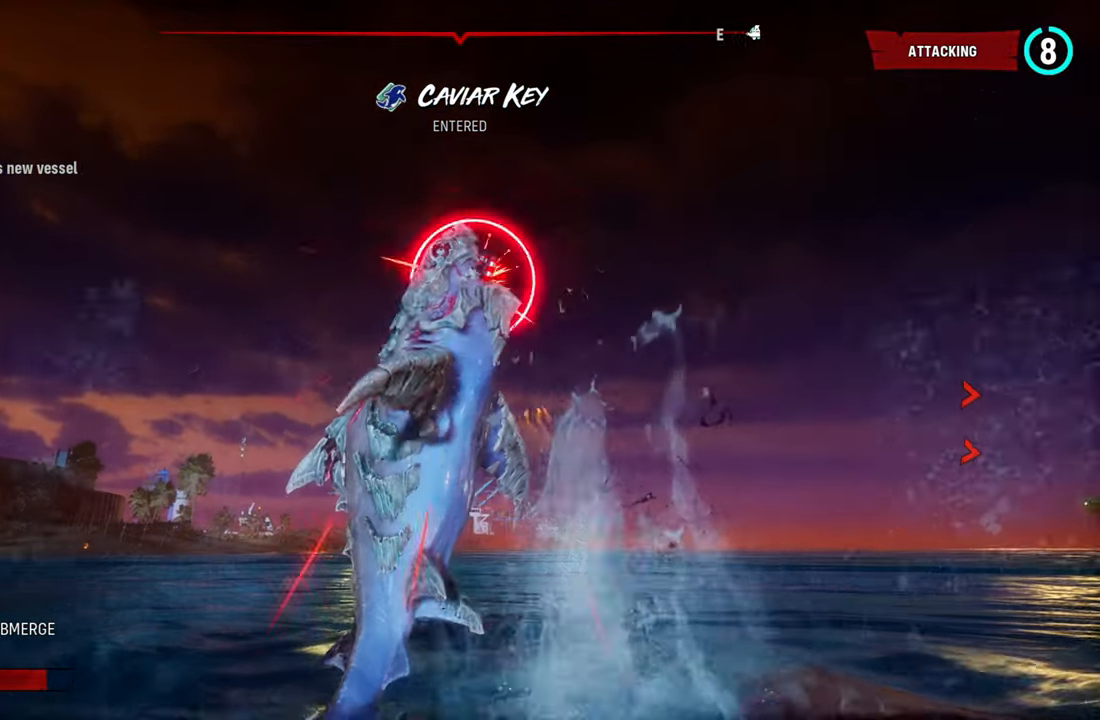
{"buttons": ["L2", "R1"], "left_stick": "up-left", "right_stick": "center", "events": [[20, "R1", "up"], [80, "R1", "down"], [240, "R1", "up"], [300, "R1", "down"], [440, "R1", "up"], [500, "R1", "down"]]}
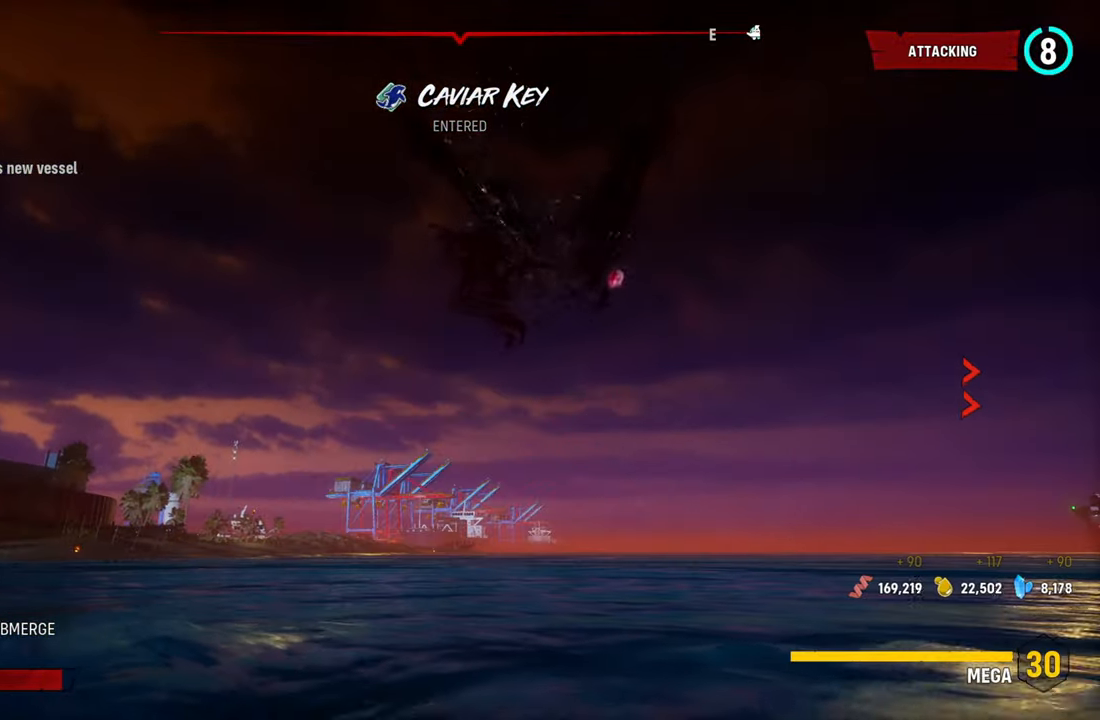
{"buttons": ["L2"], "left_stick": "up-left", "right_stick": "right", "events": [[160, "R1", "up"], [200, "right_stick", "right"]]}
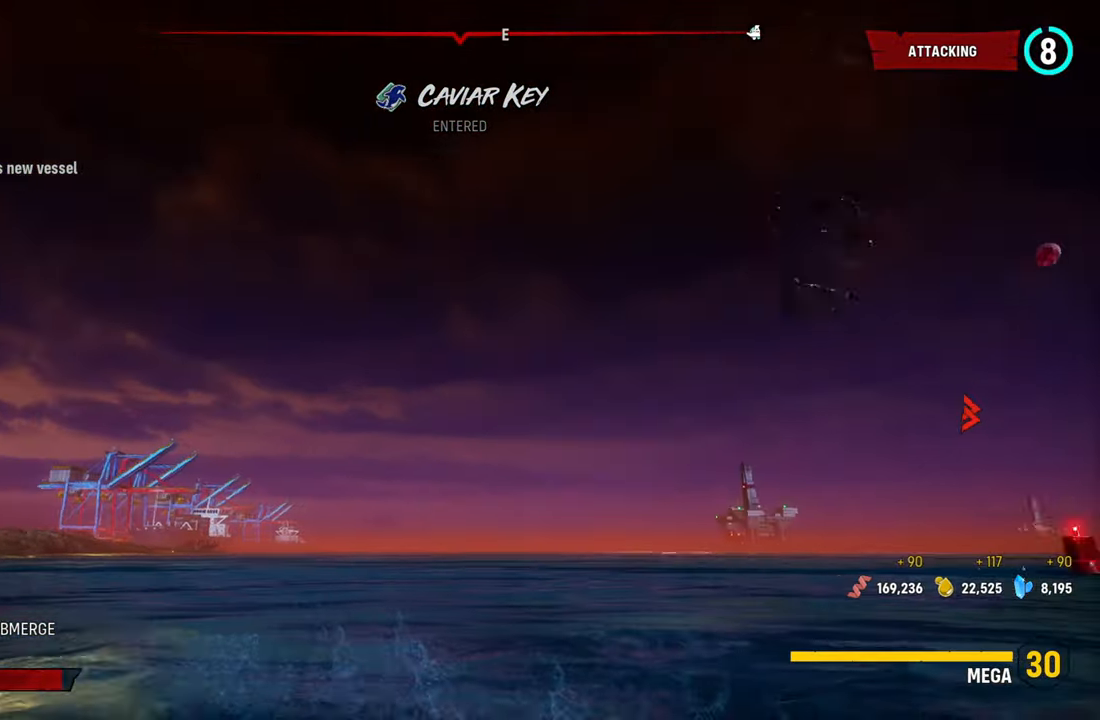
{"buttons": ["L2"], "left_stick": "up-left", "right_stick": "right", "events": [[280, "R1", "down"], [440, "R1", "up"]]}